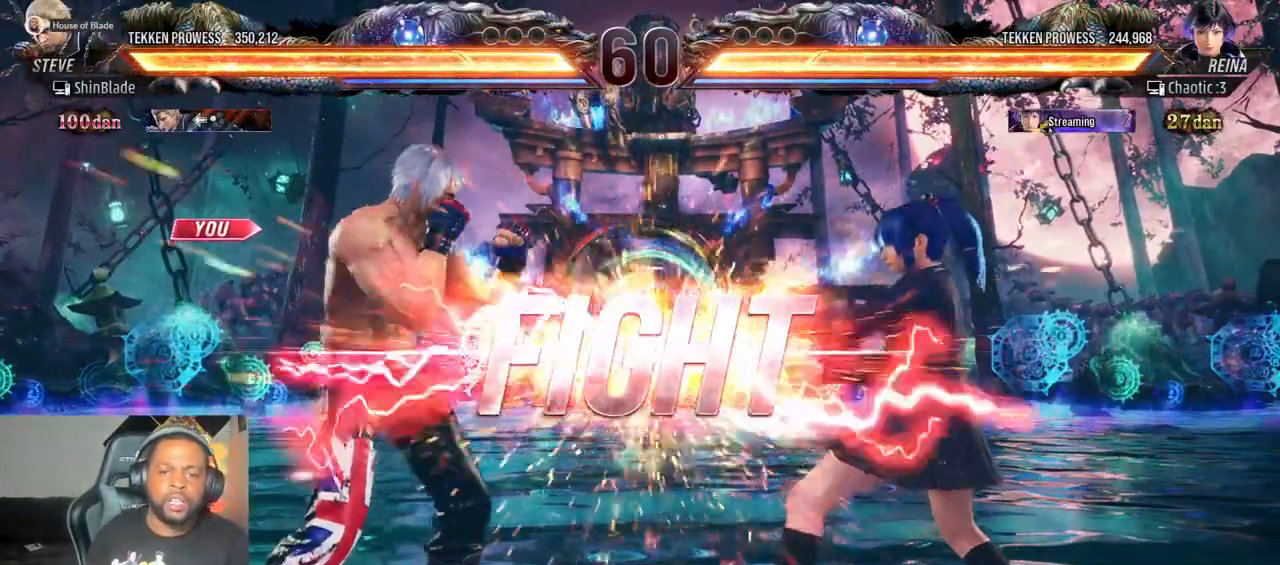
Gameplay with a controller (PlayStation layout); each line is a JSON object with the inputs held at the frame after it (dt_ms = milliseconds from this image to that frame). "events" lists button and stick changes between this image and that frame as [ms after this image, input, new state], when the widget could be followed in between. Not read: L3 R3.
{"dt_ms": 500, "buttons": ["TRIANGLE", "DPAD_DOWN"], "left_stick": "center", "right_stick": "center", "events": [[417, "DPAD_DOWN", "down"], [433, "TRIANGLE", "down"]]}
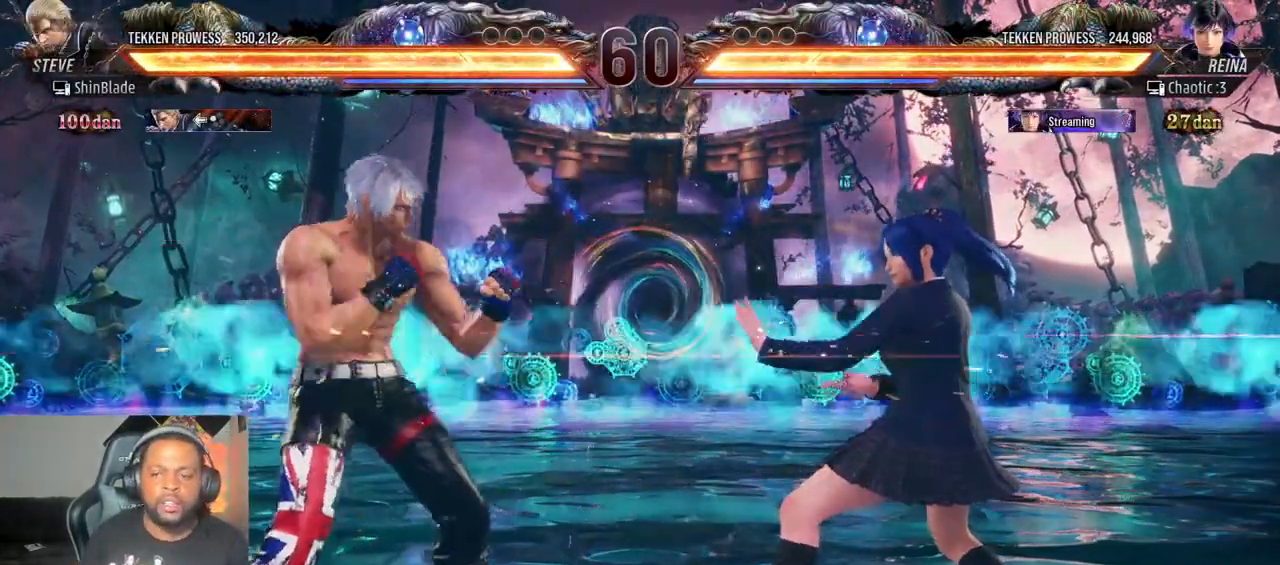
{"dt_ms": 500, "buttons": [], "left_stick": "center", "right_stick": "center", "events": [[117, "DPAD_DOWN", "up"], [150, "DPAD_RIGHT", "down"], [200, "SQUARE", "down"], [250, "TRIANGLE", "up"], [350, "CROSS", "down"], [367, "SQUARE", "up"], [433, "CROSS", "up"], [433, "DPAD_RIGHT", "up"]]}
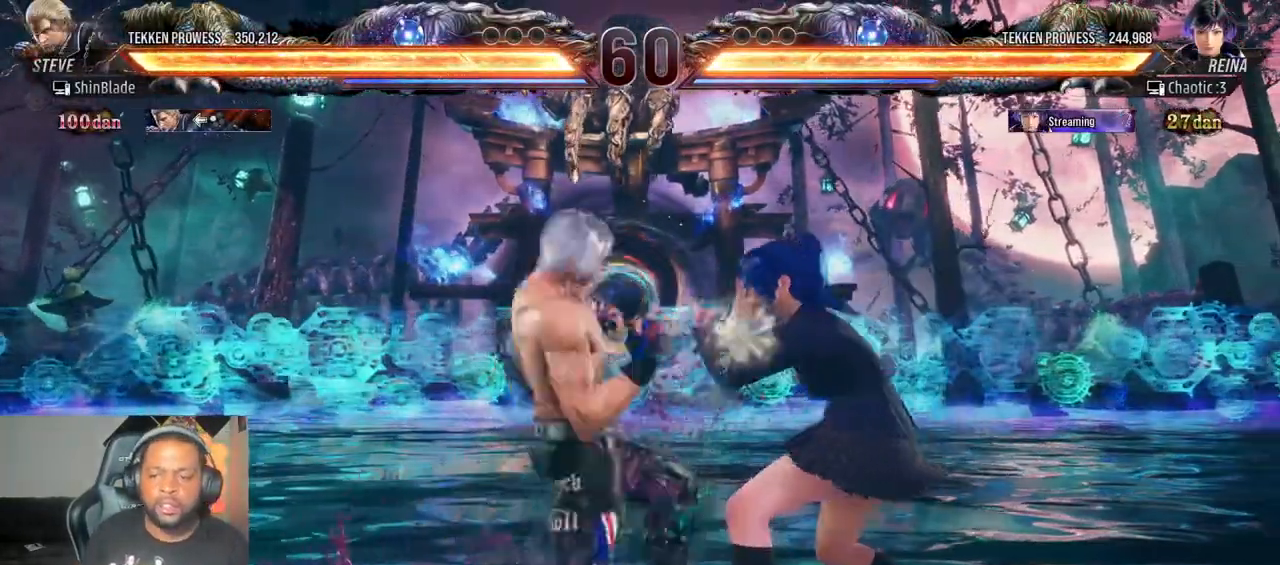
{"dt_ms": 500, "buttons": [], "left_stick": "center", "right_stick": "center", "events": [[383, "DPAD_LEFT", "down"], [467, "DPAD_LEFT", "up"]]}
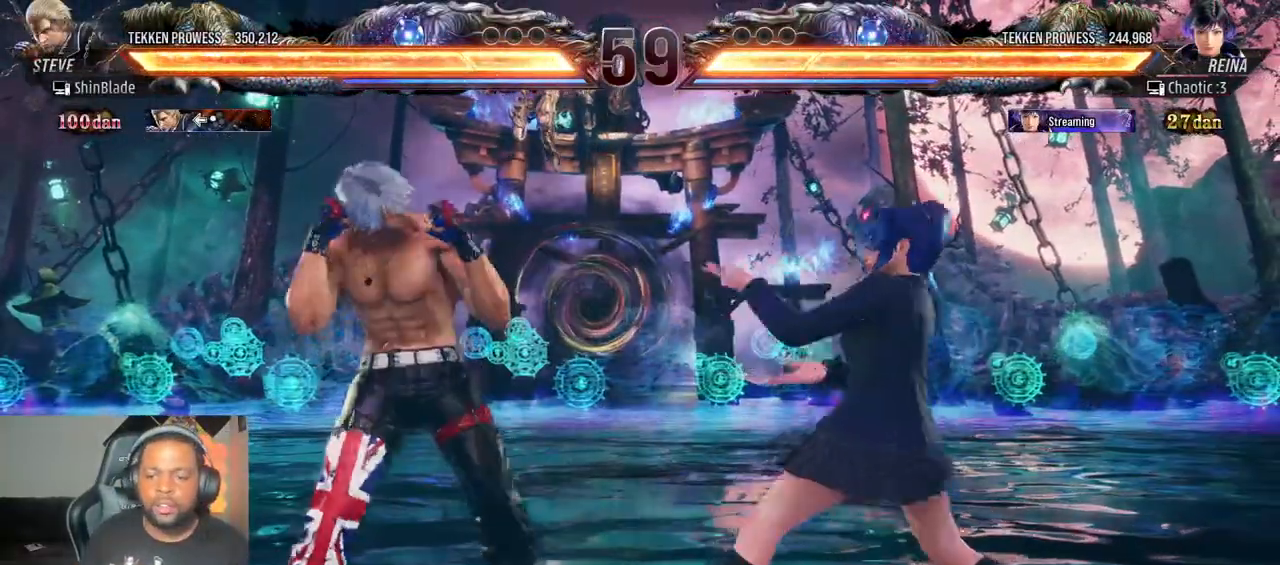
{"dt_ms": 500, "buttons": ["SQUARE", "DPAD_LEFT"], "left_stick": "center", "right_stick": "center", "events": [[33, "DPAD_LEFT", "down"], [183, "SQUARE", "down"]]}
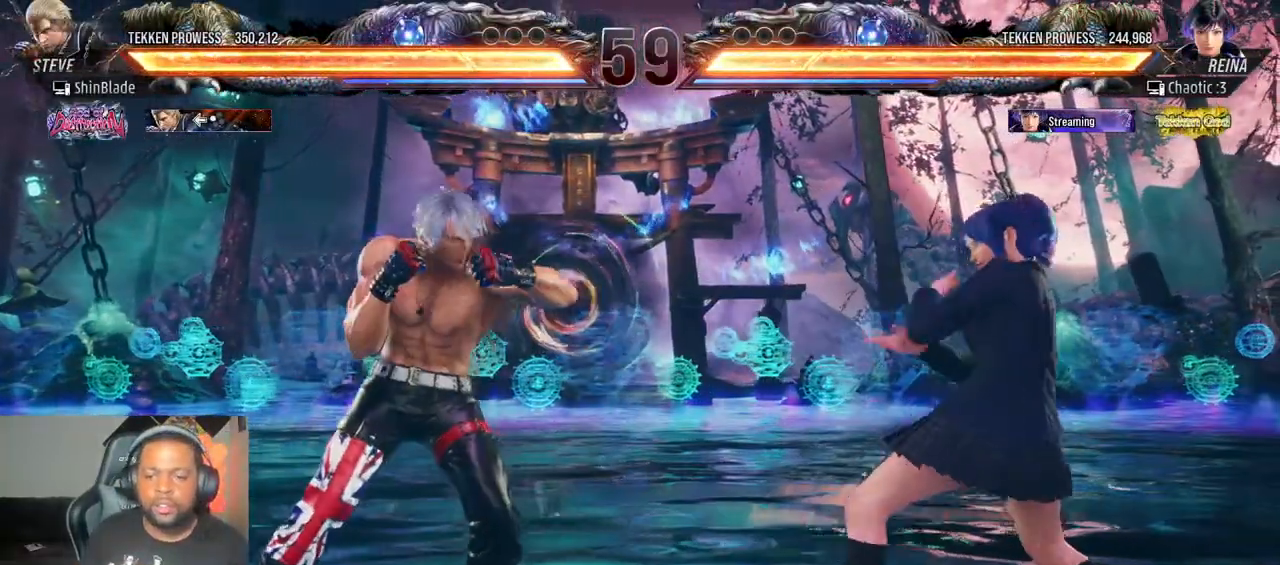
{"dt_ms": 500, "buttons": ["DPAD_LEFT"], "left_stick": "center", "right_stick": "center", "events": [[17, "SQUARE", "up"], [117, "SQUARE", "down"], [200, "SQUARE", "up"], [250, "SQUARE", "down"], [367, "SQUARE", "up"]]}
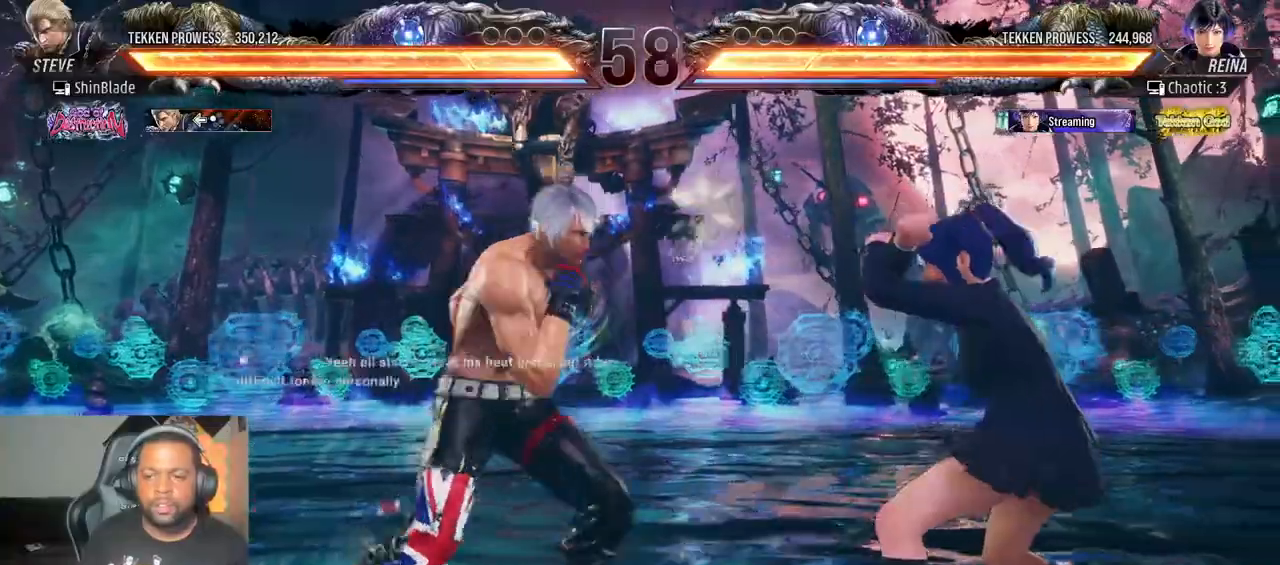
{"dt_ms": 500, "buttons": ["SQUARE", "DPAD_DOWN"], "left_stick": "center", "right_stick": "center", "events": [[167, "CIRCLE", "down"], [167, "CROSS", "down"], [267, "CIRCLE", "up"], [267, "CROSS", "up"], [317, "DPAD_LEFT", "up"], [350, "TRIANGLE", "down"], [383, "DPAD_DOWN", "down"], [467, "SQUARE", "down"], [467, "TRIANGLE", "up"]]}
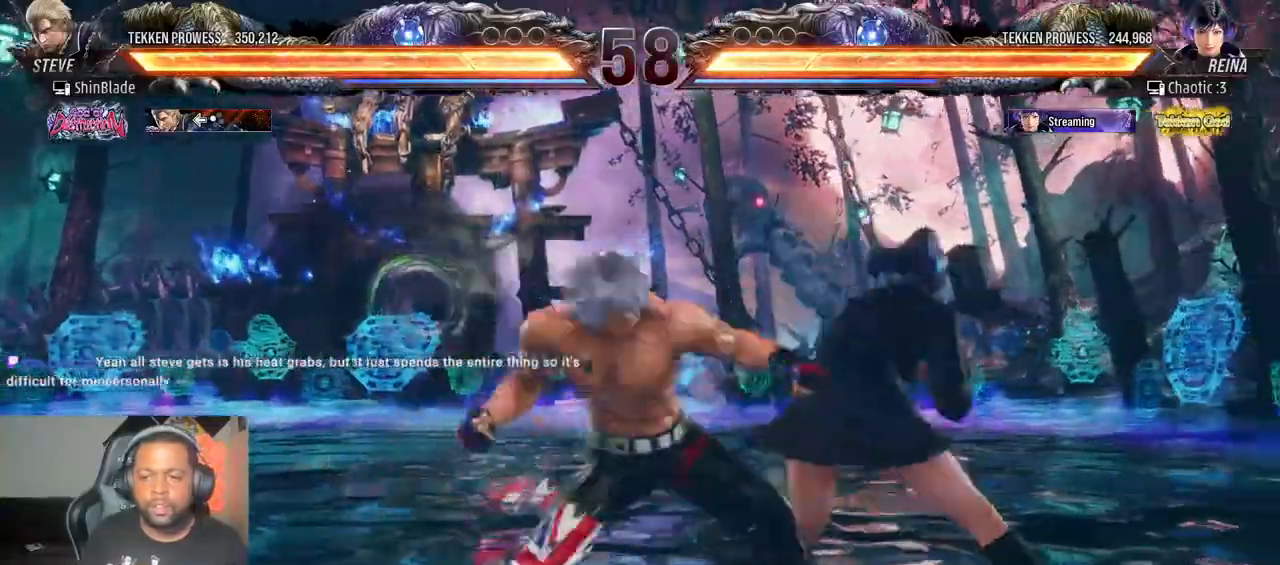
{"dt_ms": 500, "buttons": ["SQUARE", "DPAD_RIGHT"], "left_stick": "center", "right_stick": "center"}
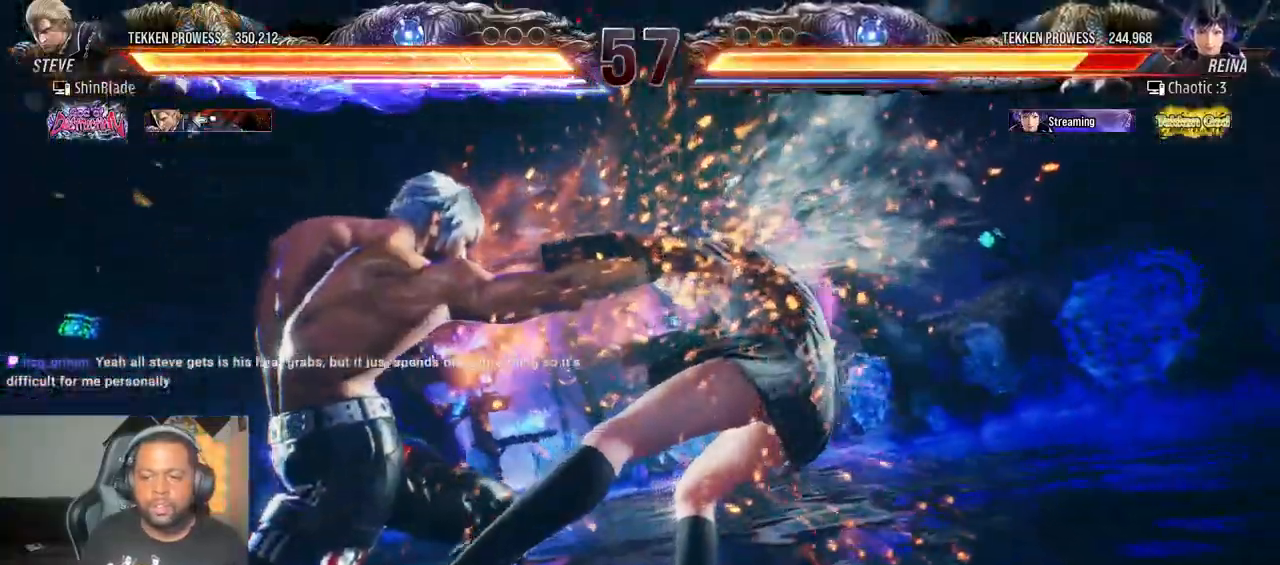
{"dt_ms": 500, "buttons": ["SQUARE", "TRIANGLE", "DPAD_RIGHT"], "left_stick": "center", "right_stick": "center", "events": [[67, "SQUARE", "up"], [117, "SQUARE", "down"], [250, "SQUARE", "up"], [300, "SQUARE", "down"], [367, "SQUARE", "up"], [367, "TRIANGLE", "down"], [417, "SQUARE", "down"], [417, "TRIANGLE", "up"], [467, "TRIANGLE", "down"]]}
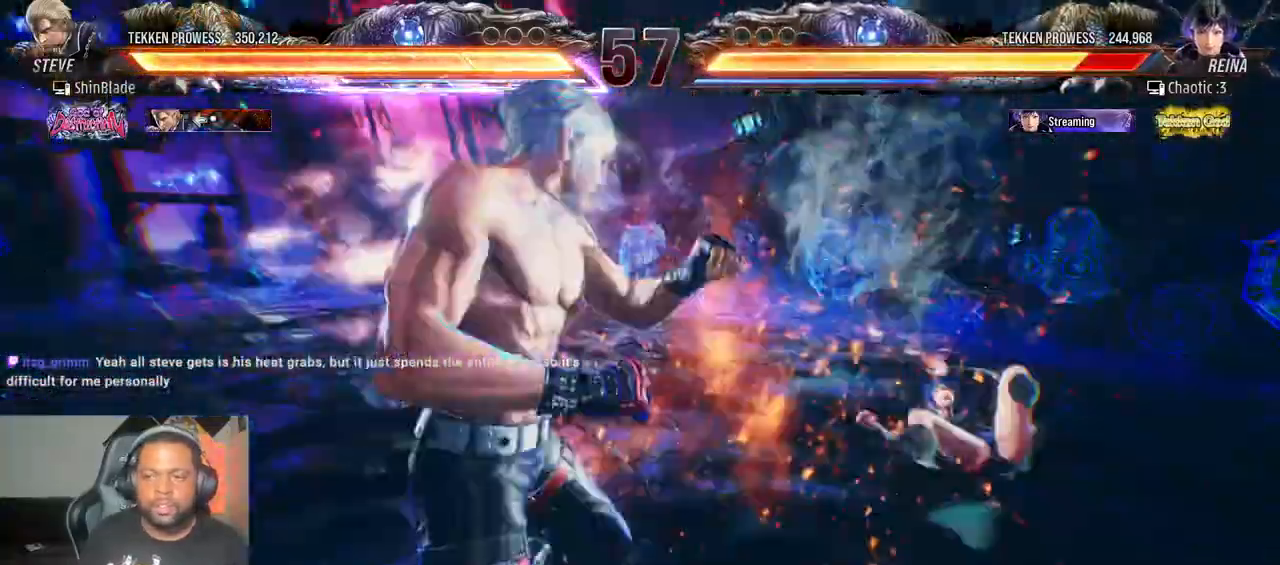
{"dt_ms": 1000, "buttons": ["TRIANGLE", "DPAD_RIGHT"], "left_stick": "center", "right_stick": "center"}